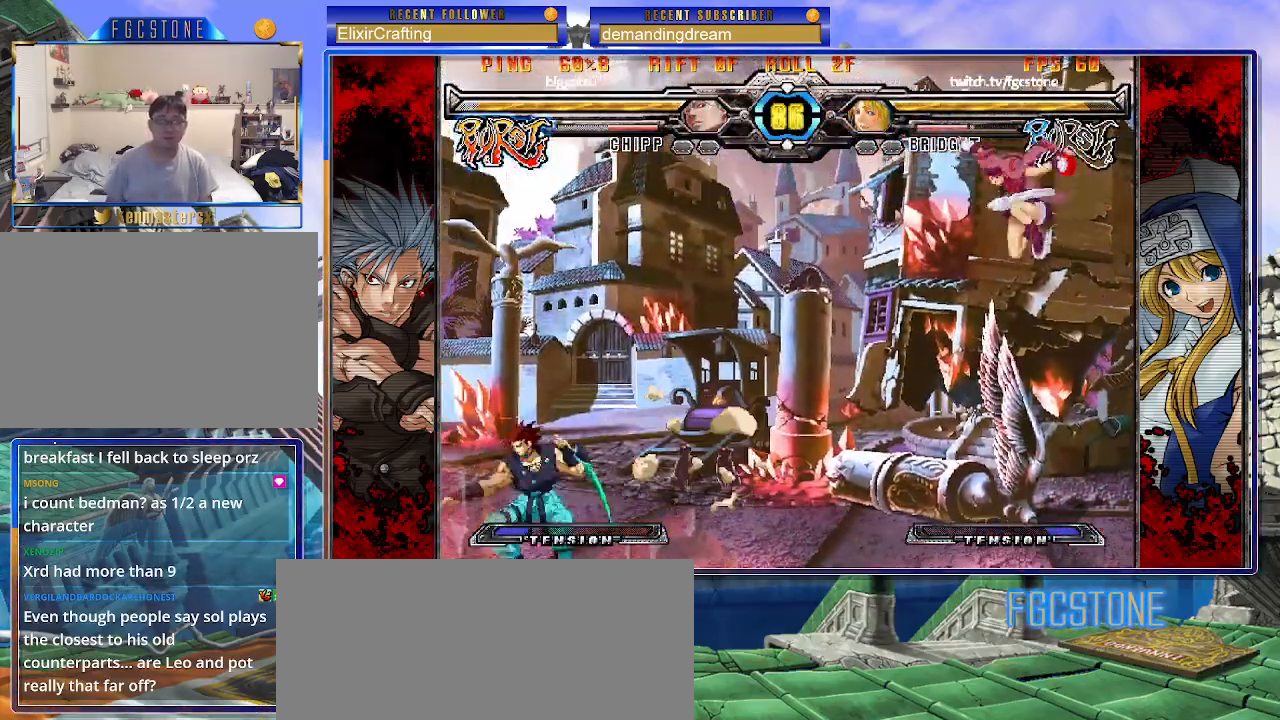
Gameplay with a controller (arcade stick); each line is a JSON object with the inputs held at the frame after it. "events" lists button and stick changes between this image and that frame as [ms after this image, input, new state], when the widget could be followed in between. Not read: L3 R3.
{"buttons": [], "left_stick": "left", "events": [[100, "S", "down"], [133, "left_stick", "down-right"], [183, "S", "up"], [500, "left_stick", "left"]]}
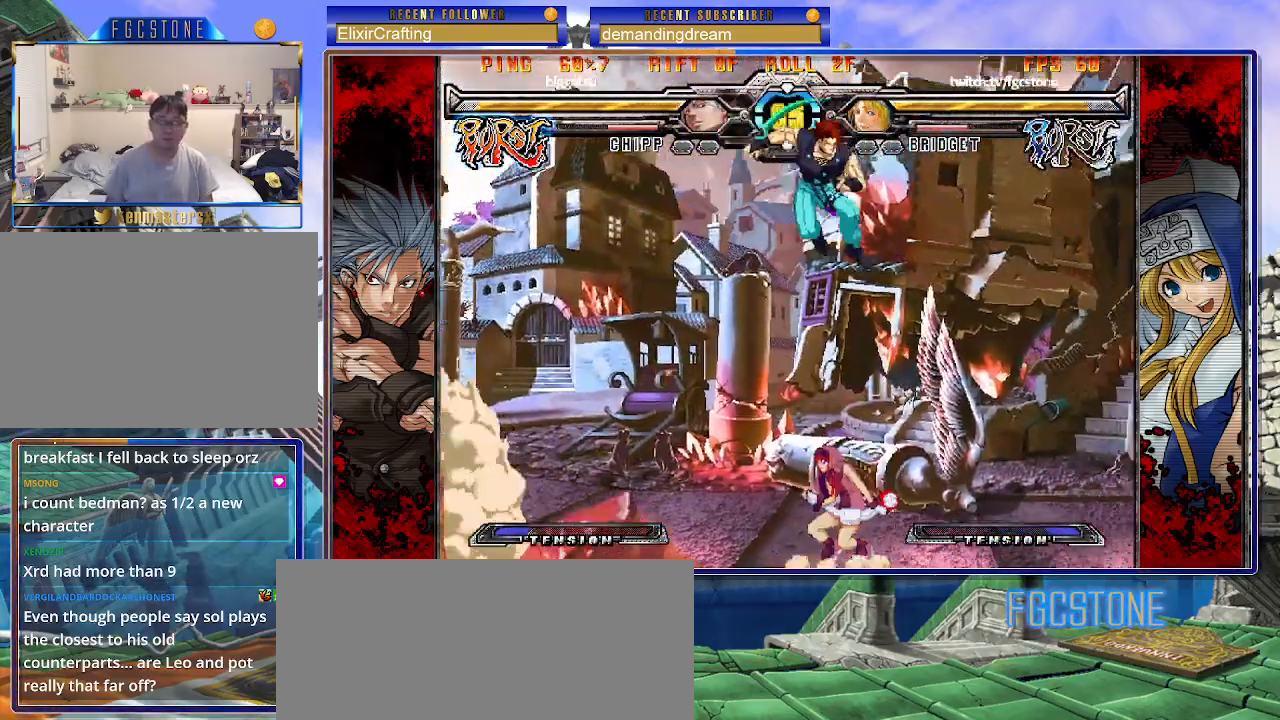
{"buttons": [], "left_stick": "down-left", "events": [[300, "left_stick", "down-left"], [350, "S", "down"], [483, "S", "up"]]}
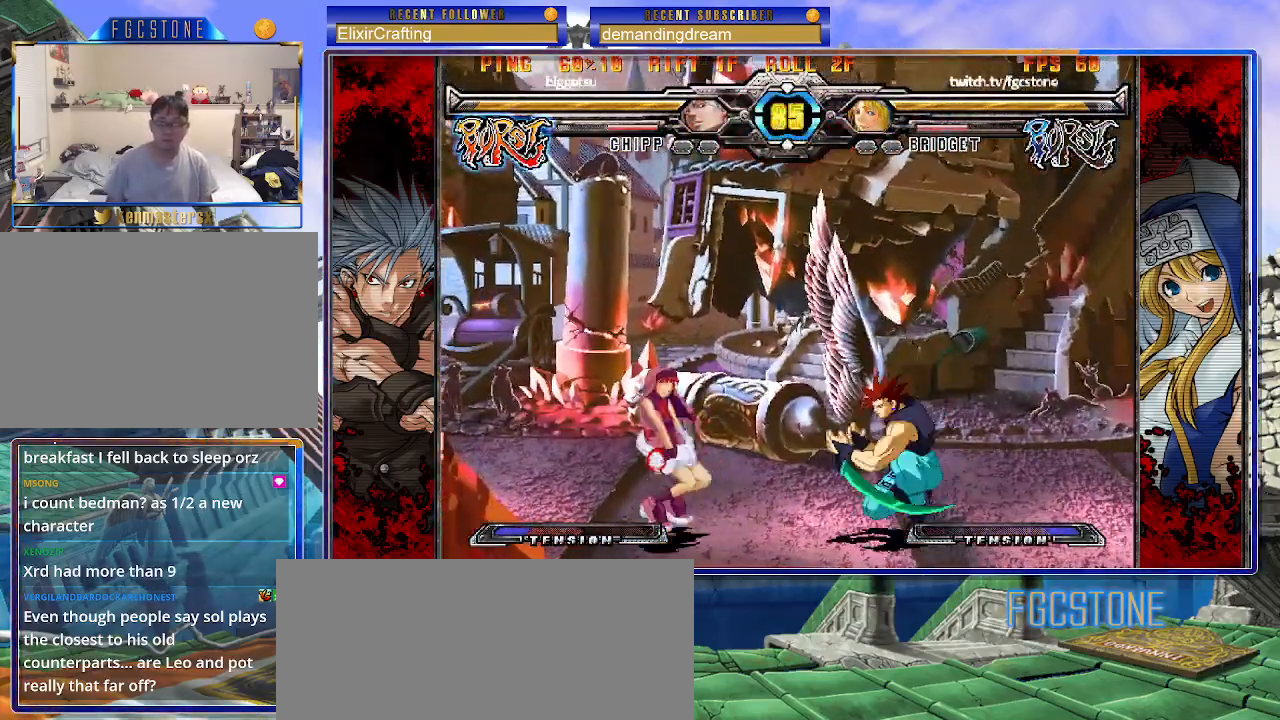
{"buttons": [], "left_stick": "center", "events": [[217, "left_stick", "up-right"], [500, "left_stick", "center"]]}
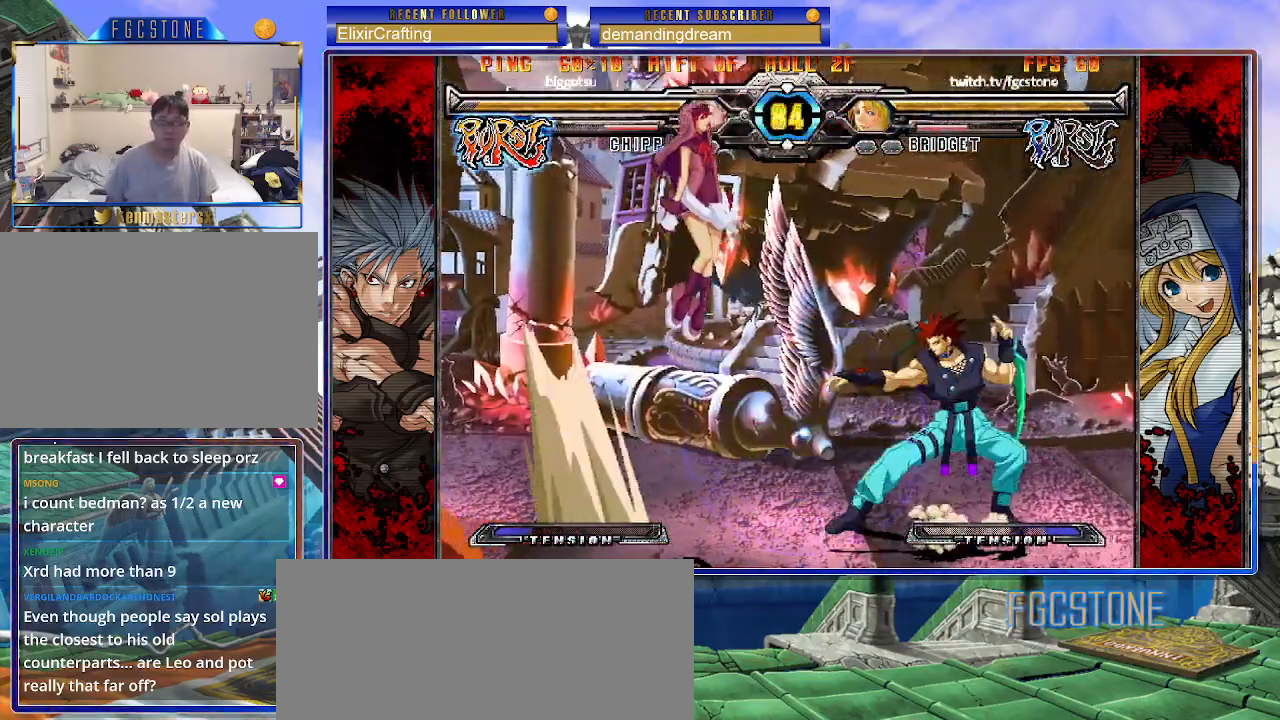
{"buttons": [], "left_stick": "down-left", "events": [[33, "left_stick", "up-right"], [67, "left_stick", "down-left"], [167, "S", "down"], [267, "S", "up"]]}
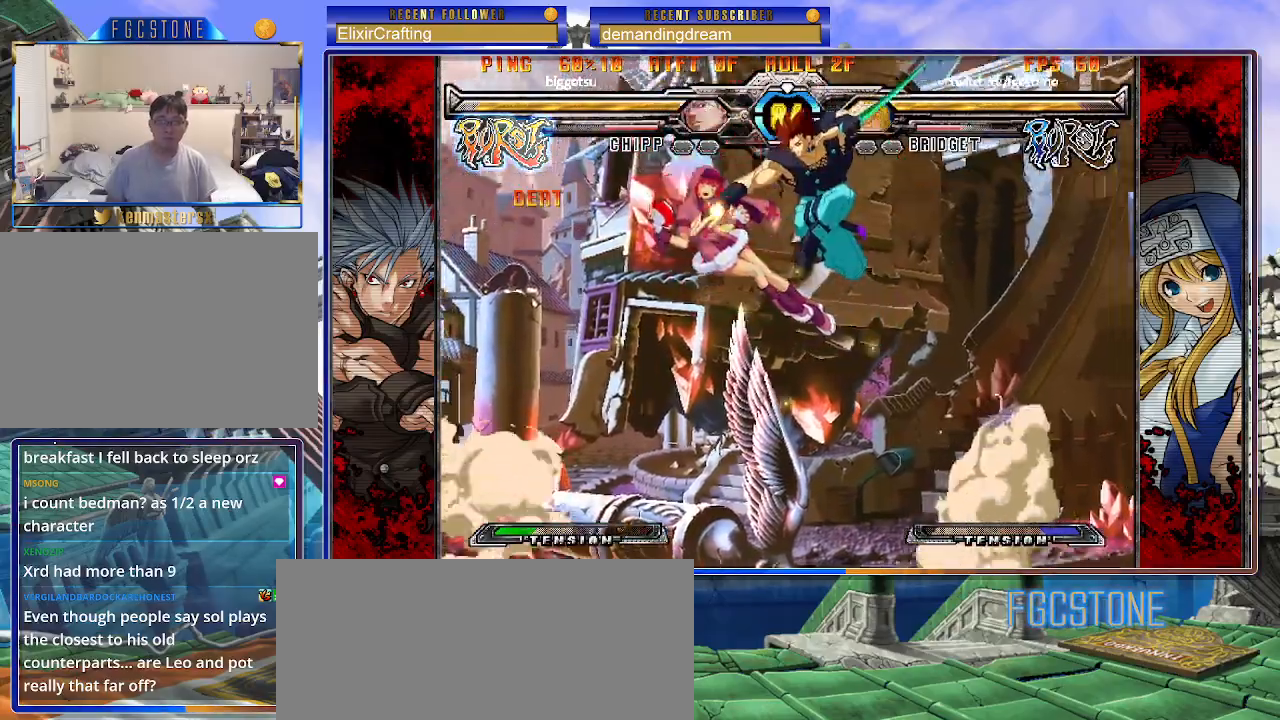
{"buttons": [], "left_stick": "center", "events": [[167, "left_stick", "center"]]}
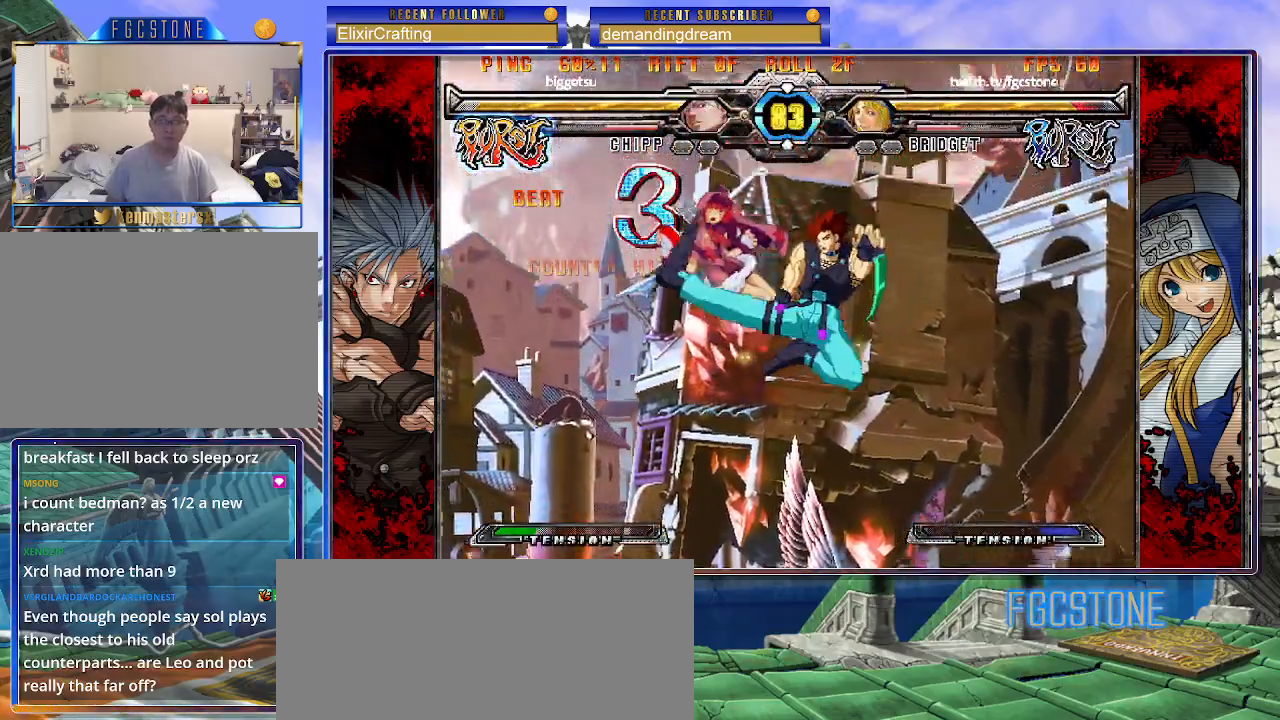
{"buttons": [], "left_stick": "center", "events": []}
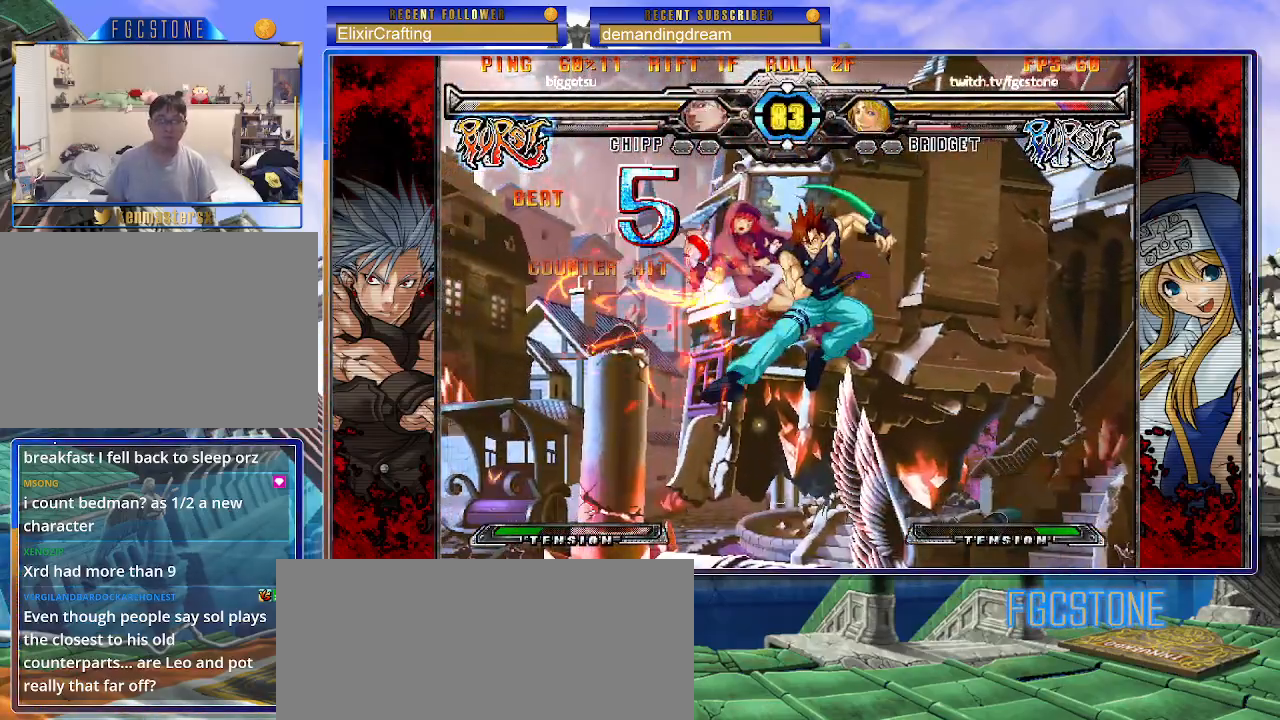
{"buttons": ["P"], "left_stick": "center", "events": [[117, "P", "down"], [217, "P", "up"], [283, "P", "down"], [383, "P", "up"], [450, "P", "down"]]}
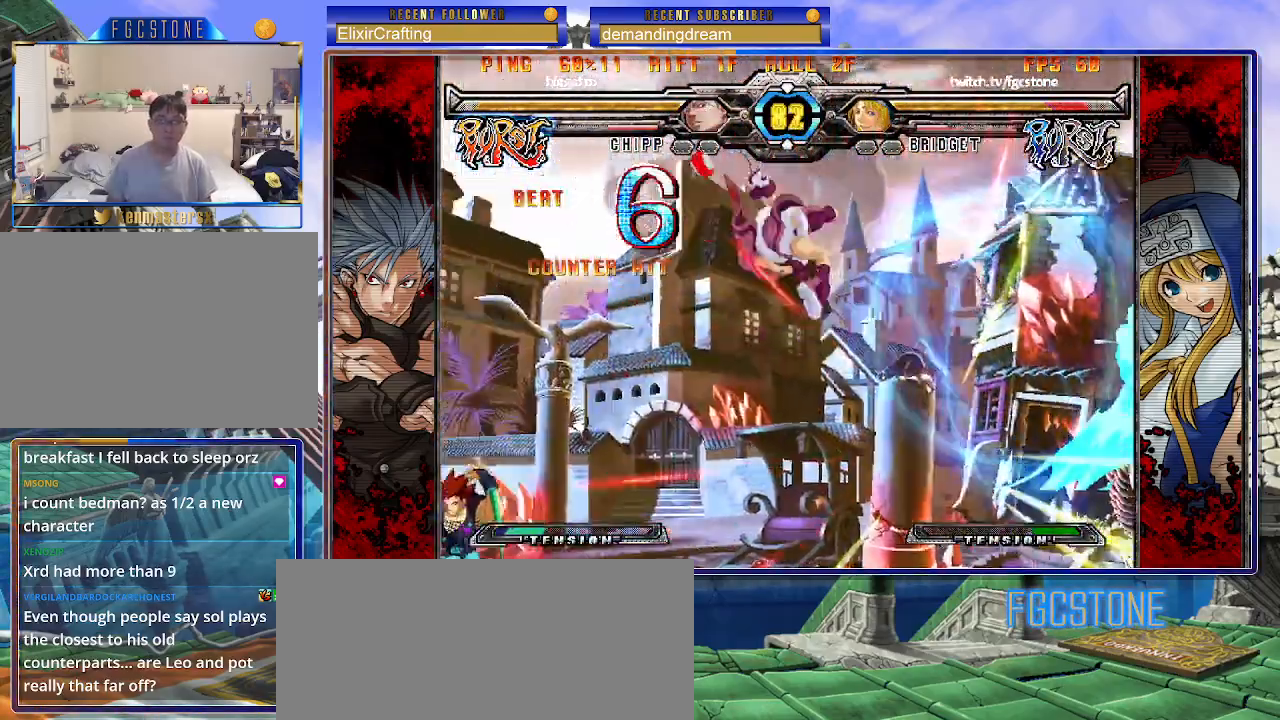
{"buttons": ["P"], "left_stick": "right", "events": [[50, "P", "up"], [133, "P", "down"], [217, "P", "up"], [283, "P", "down"], [383, "P", "up"], [450, "P", "down"], [450, "left_stick", "right"]]}
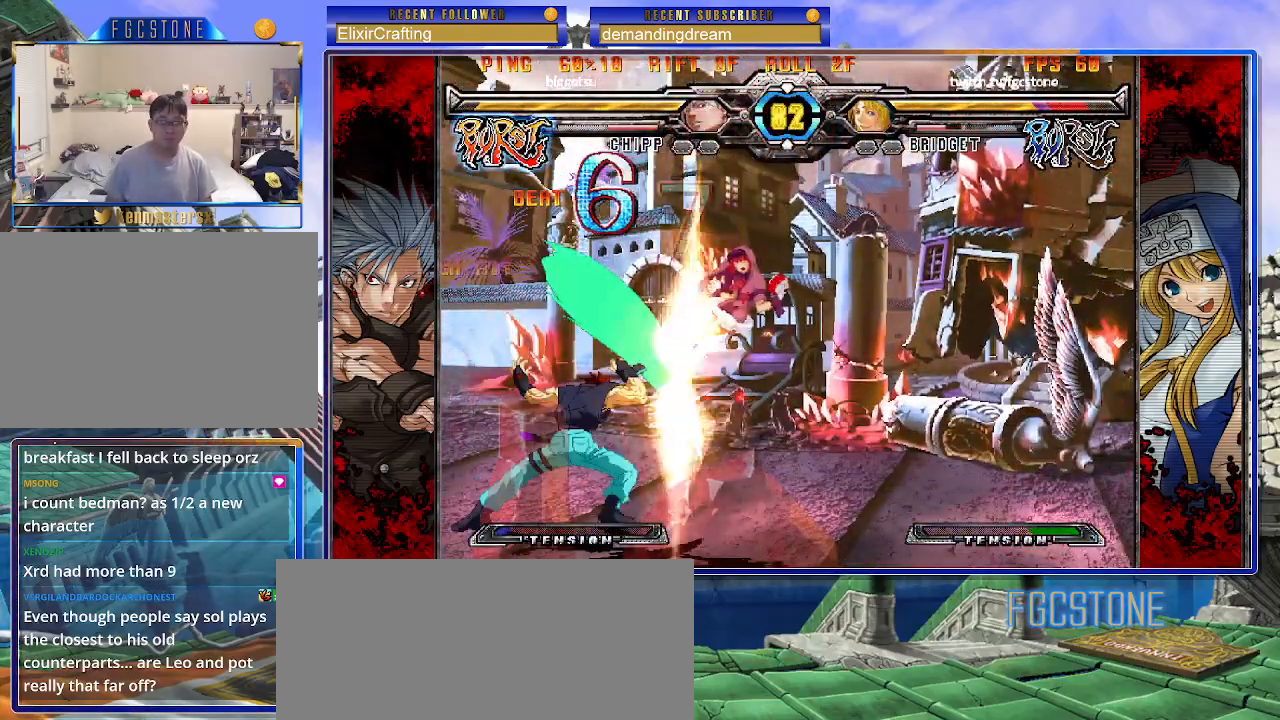
{"buttons": ["P"], "left_stick": "right", "events": [[50, "P", "up"], [117, "P", "down"], [217, "P", "up"], [250, "P", "down"], [367, "P", "up"], [450, "P", "down"]]}
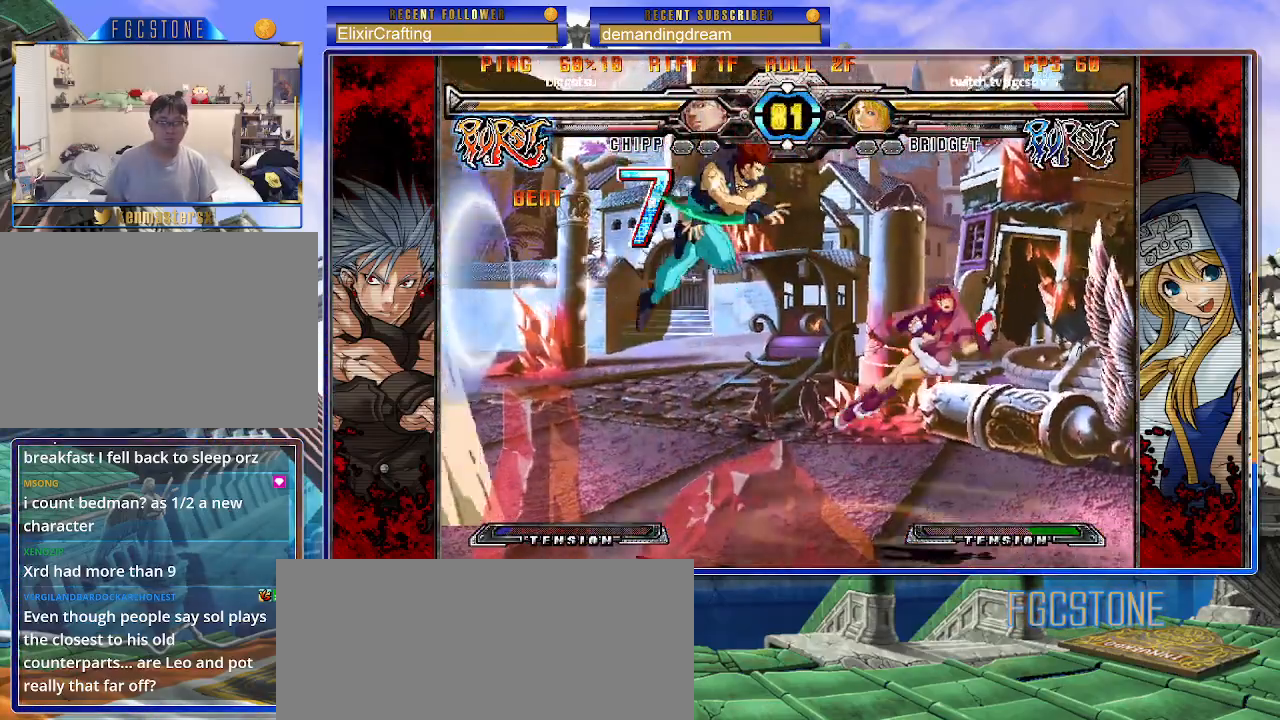
{"buttons": ["P"], "left_stick": "right", "events": [[33, "P", "up"], [117, "P", "down"], [200, "P", "up"], [267, "P", "down"], [367, "P", "up"], [417, "P", "down"]]}
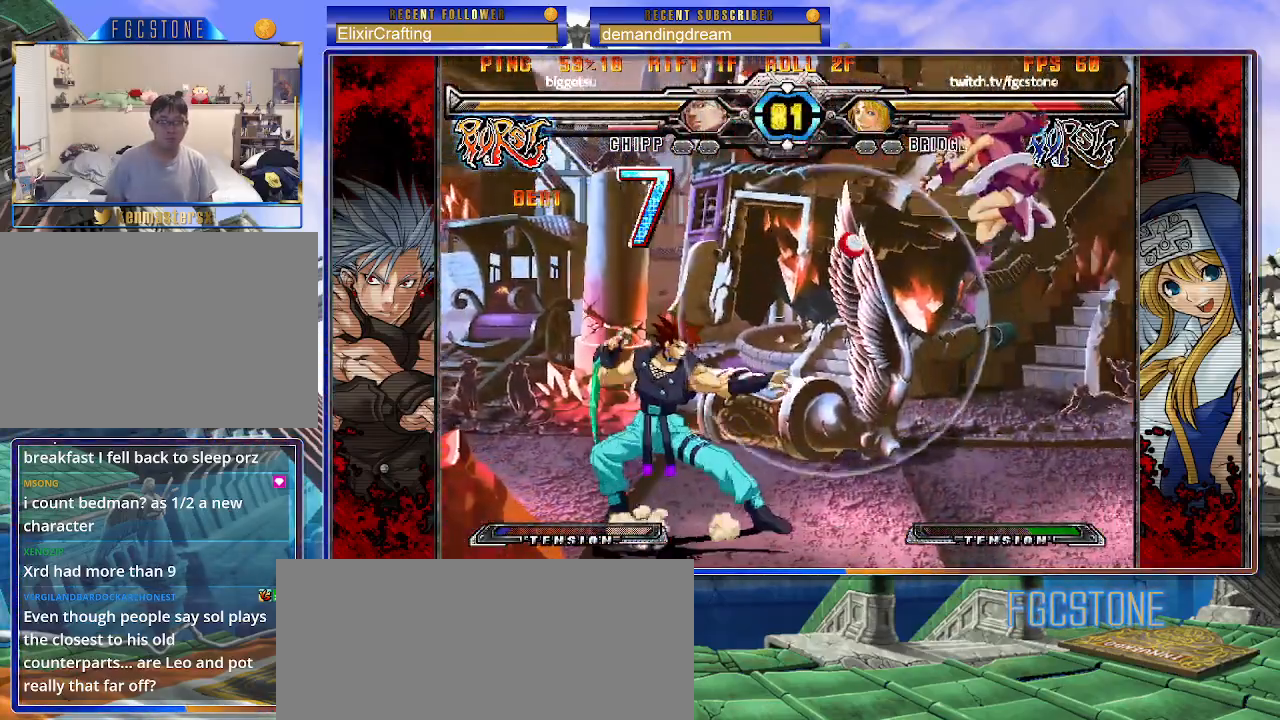
{"buttons": [], "left_stick": "down-right", "events": [[17, "P", "up"], [183, "left_stick", "down-right"]]}
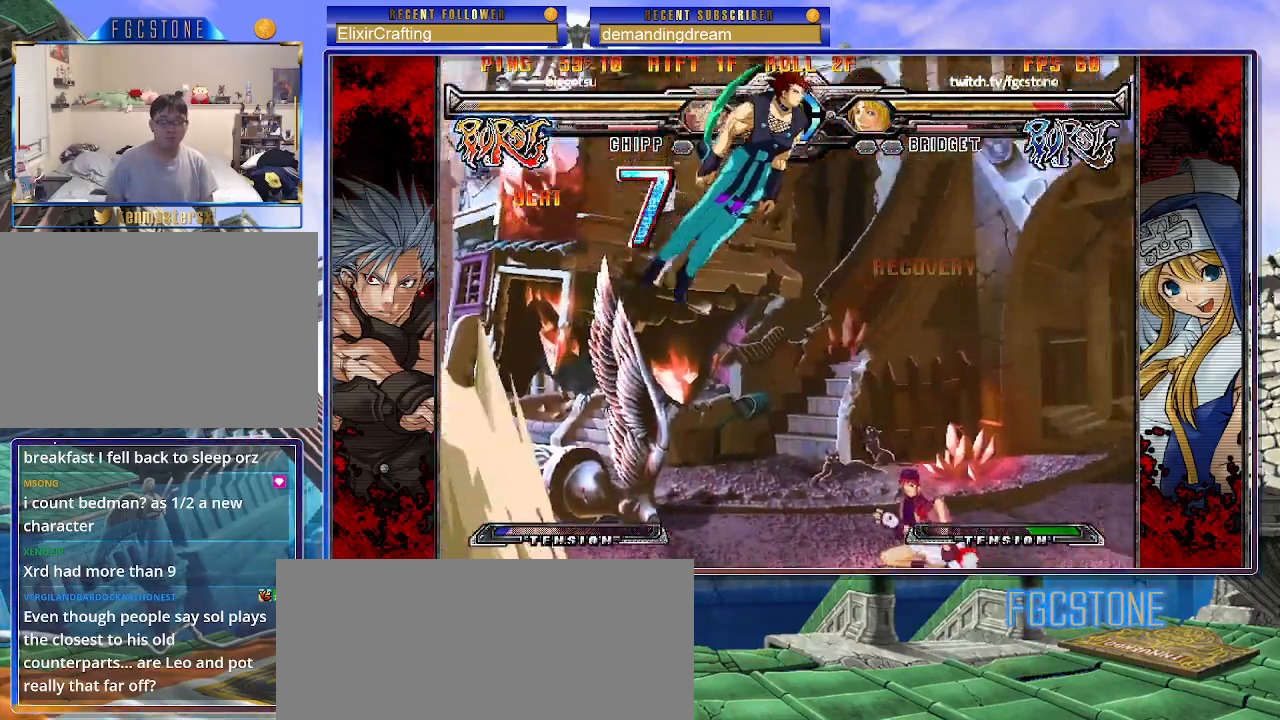
{"buttons": [], "left_stick": "left", "events": [[183, "left_stick", "left"], [233, "left_stick", "down"], [317, "P", "down"], [350, "left_stick", "left"], [383, "P", "up"]]}
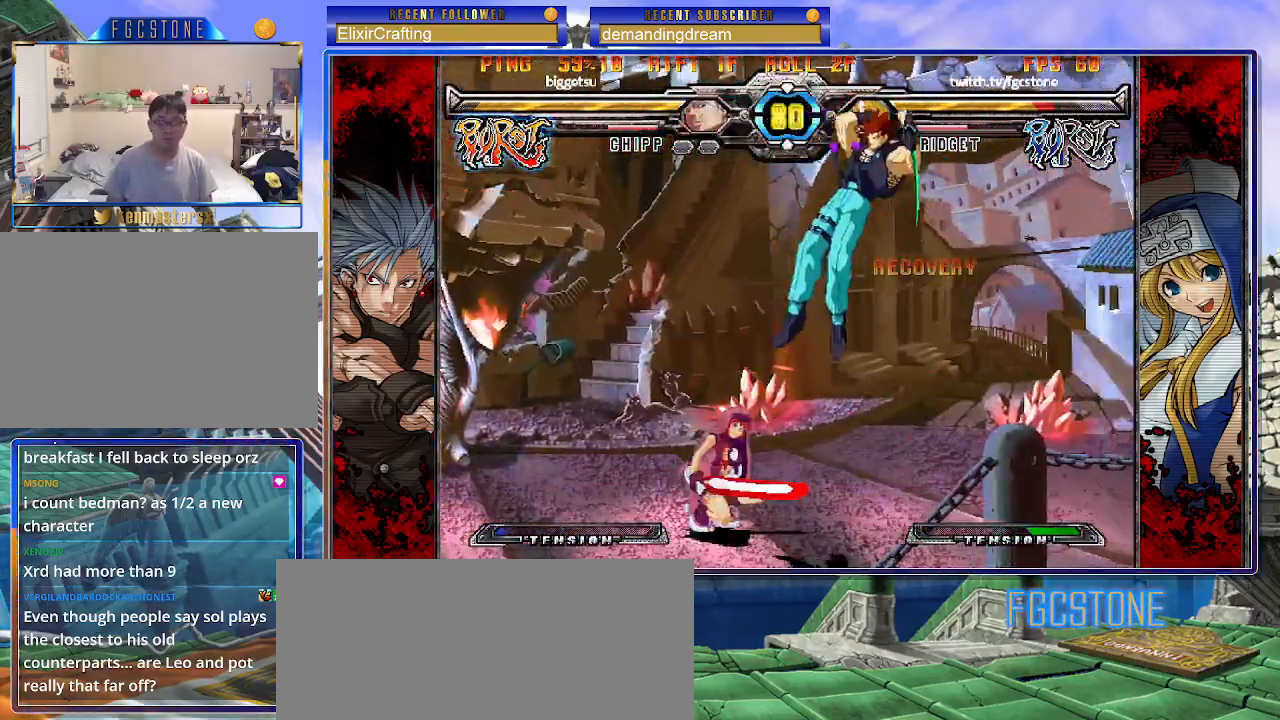
{"buttons": [], "left_stick": "left", "events": [[133, "left_stick", "down-left"], [367, "left_stick", "left"]]}
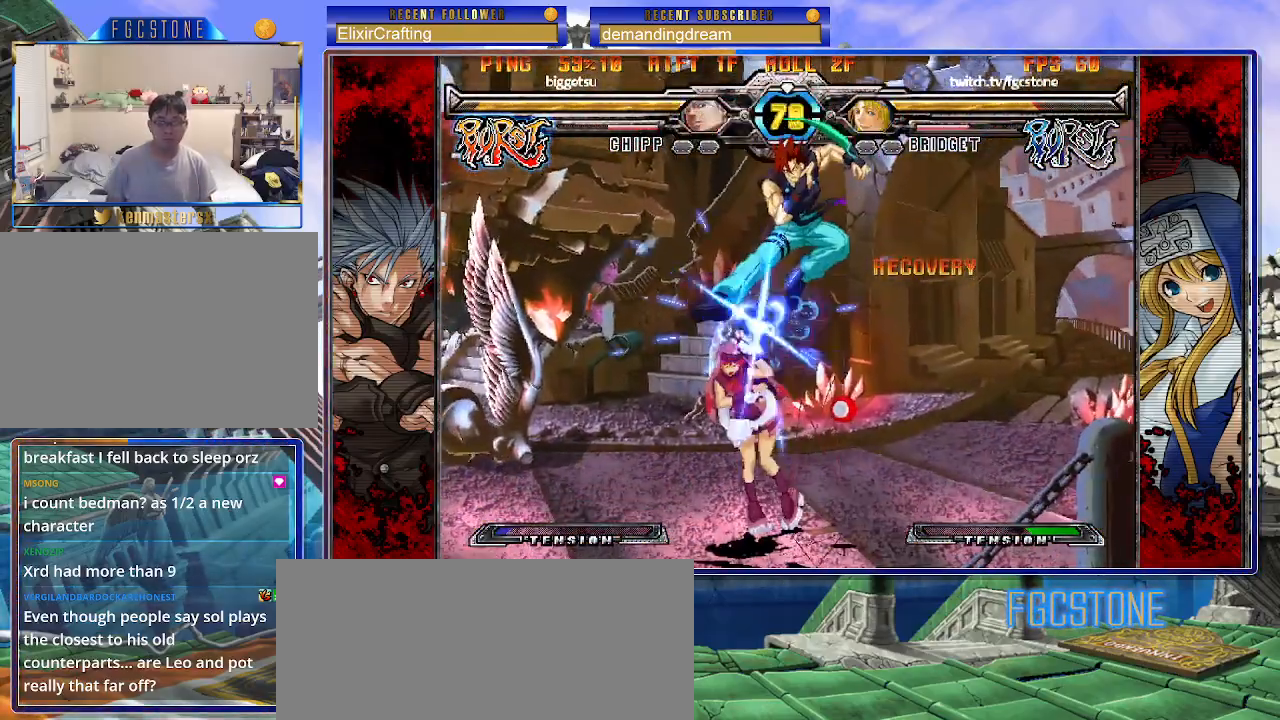
{"buttons": [], "left_stick": "down-left", "events": [[283, "left_stick", "down-left"], [333, "P", "down"], [433, "P", "up"]]}
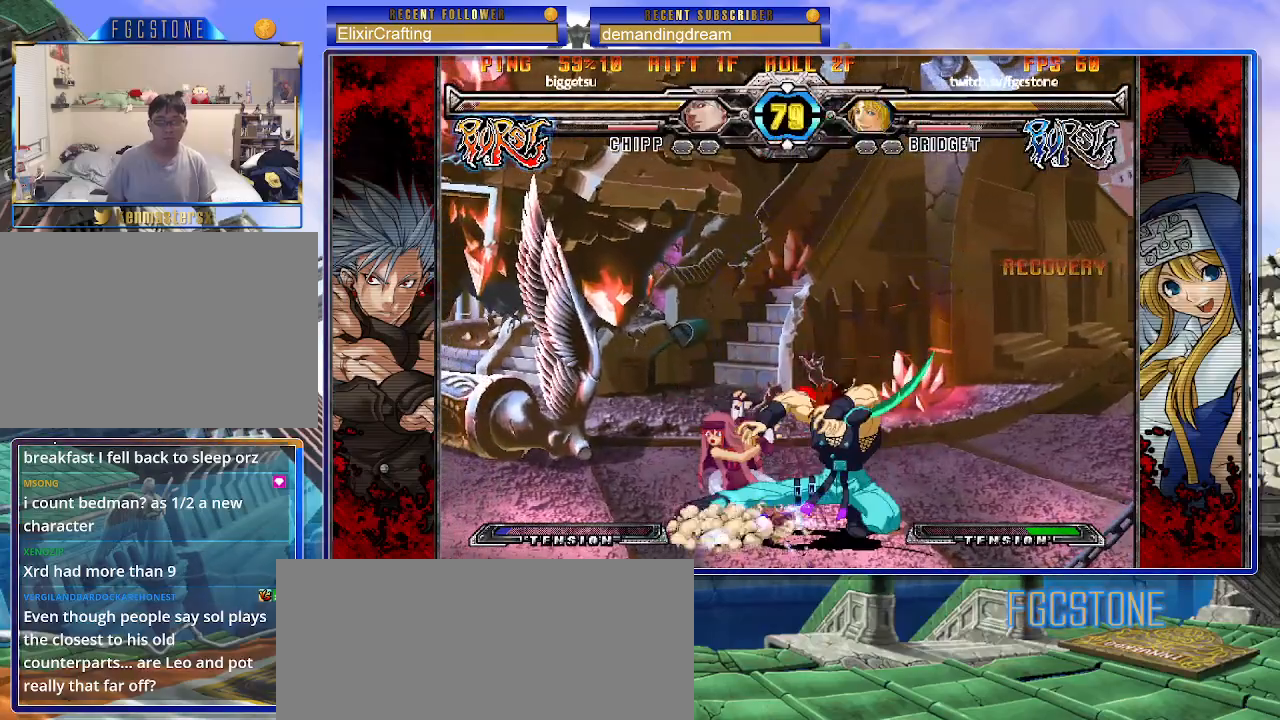
{"buttons": [], "left_stick": "down-left", "events": [[100, "P", "down"], [183, "P", "up"], [333, "P", "down"], [433, "P", "up"]]}
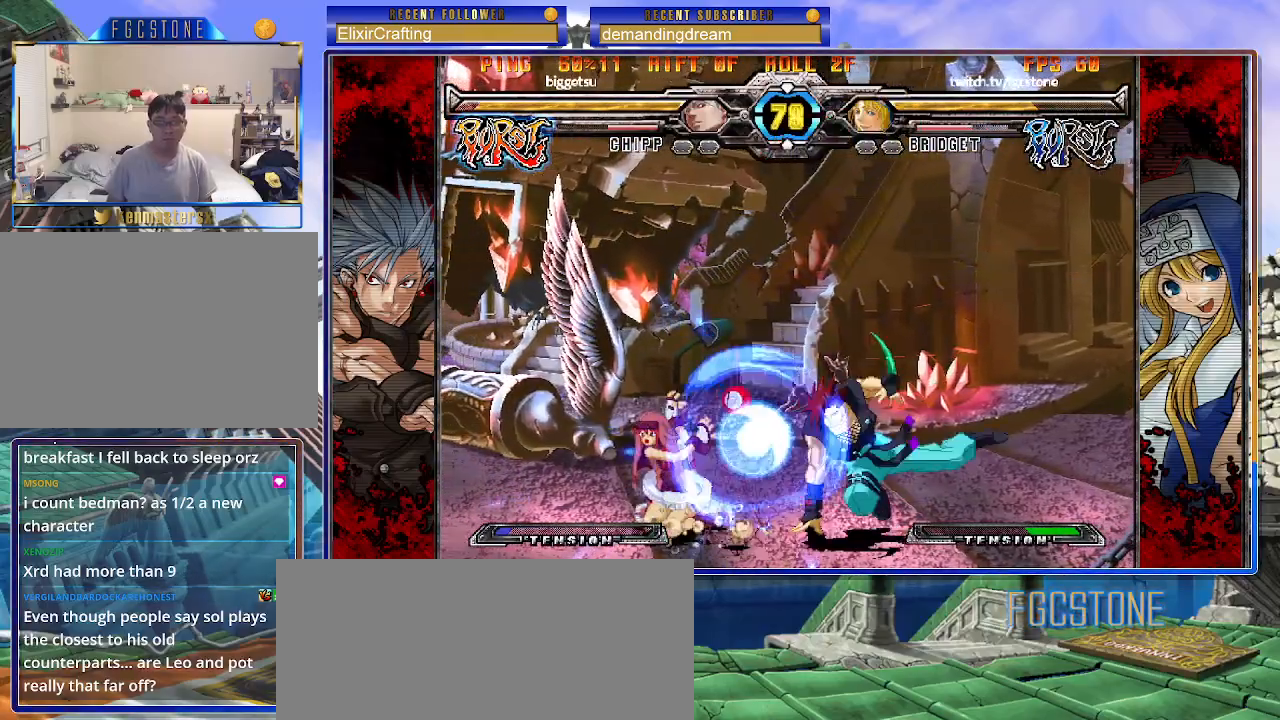
{"buttons": [], "left_stick": "down-left", "events": []}
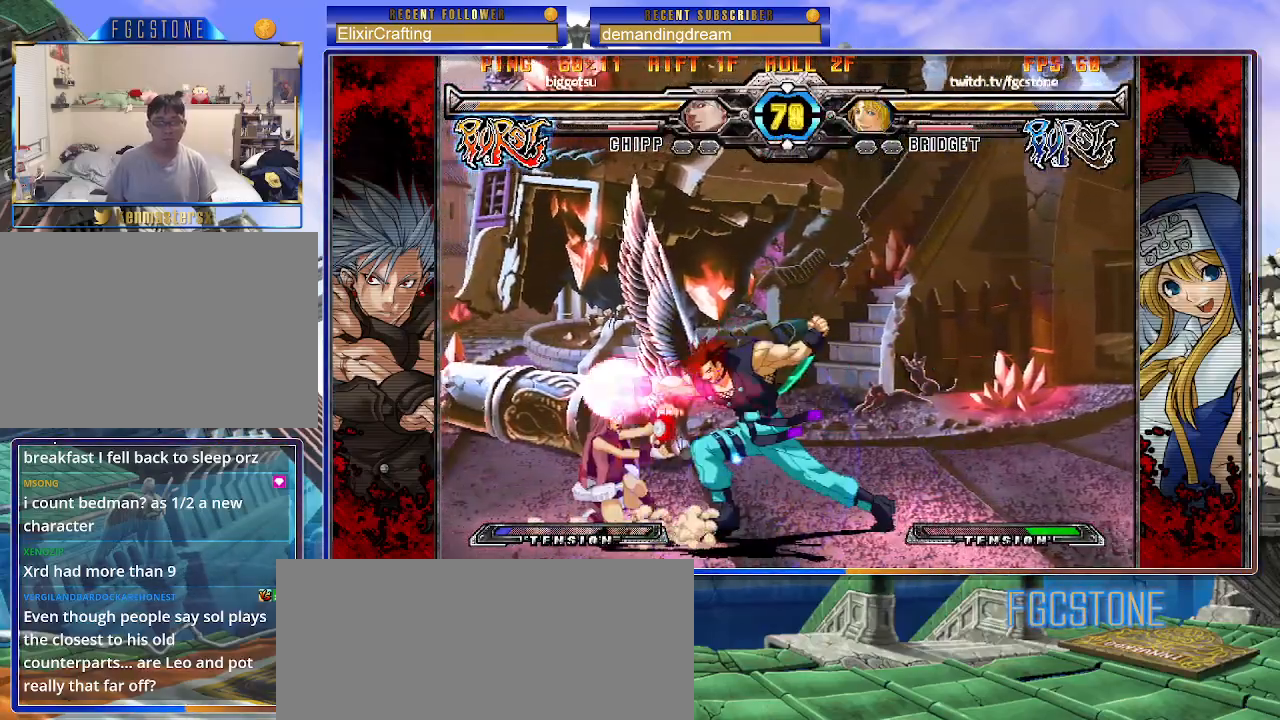
{"buttons": ["D"], "left_stick": "down-left", "events": [[500, "D", "down"]]}
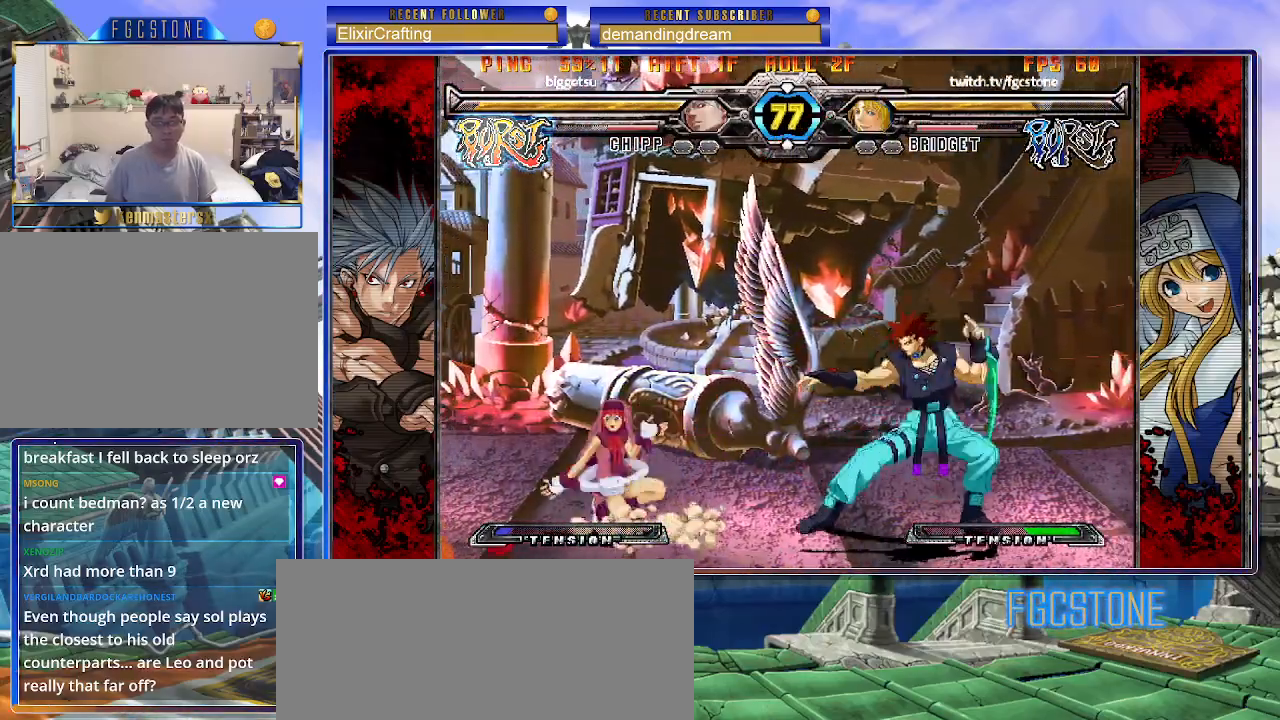
{"buttons": [], "left_stick": "down-left", "events": [[117, "D", "up"]]}
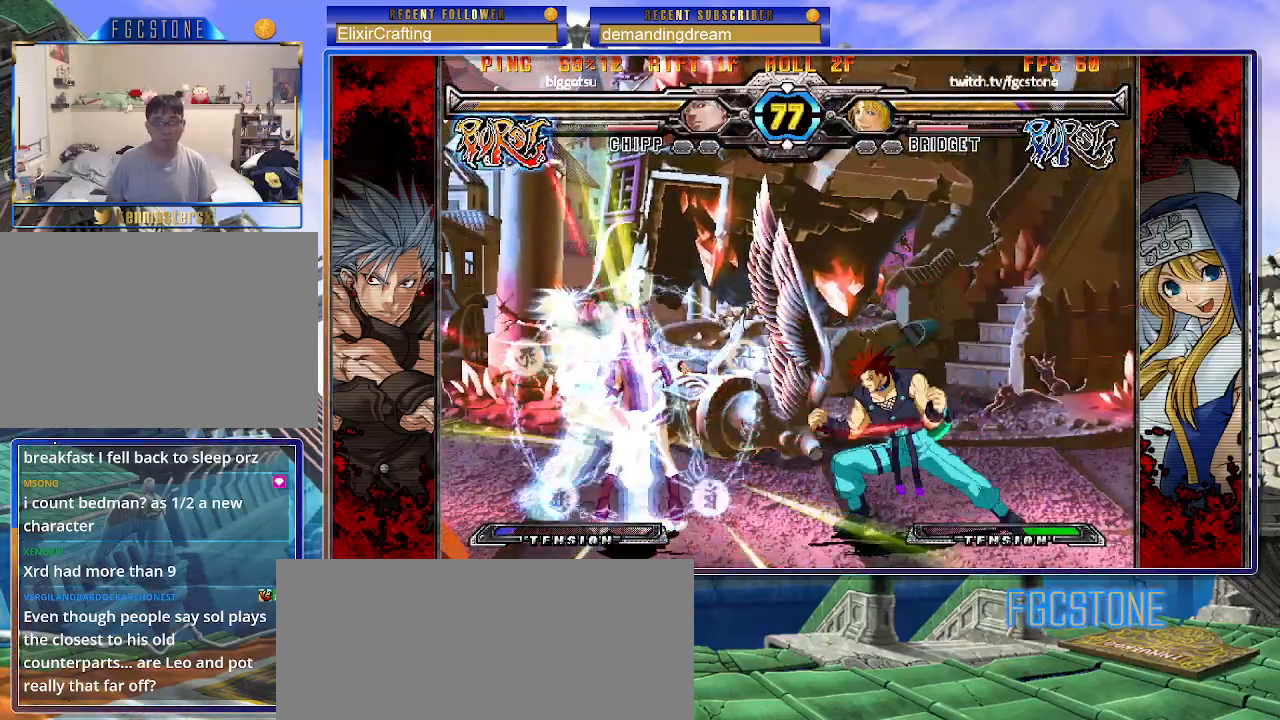
{"buttons": ["K"], "left_stick": "right", "events": [[250, "left_stick", "right"], [283, "K", "down"], [317, "S", "down"], [367, "K", "up"], [417, "S", "up"], [450, "K", "down"]]}
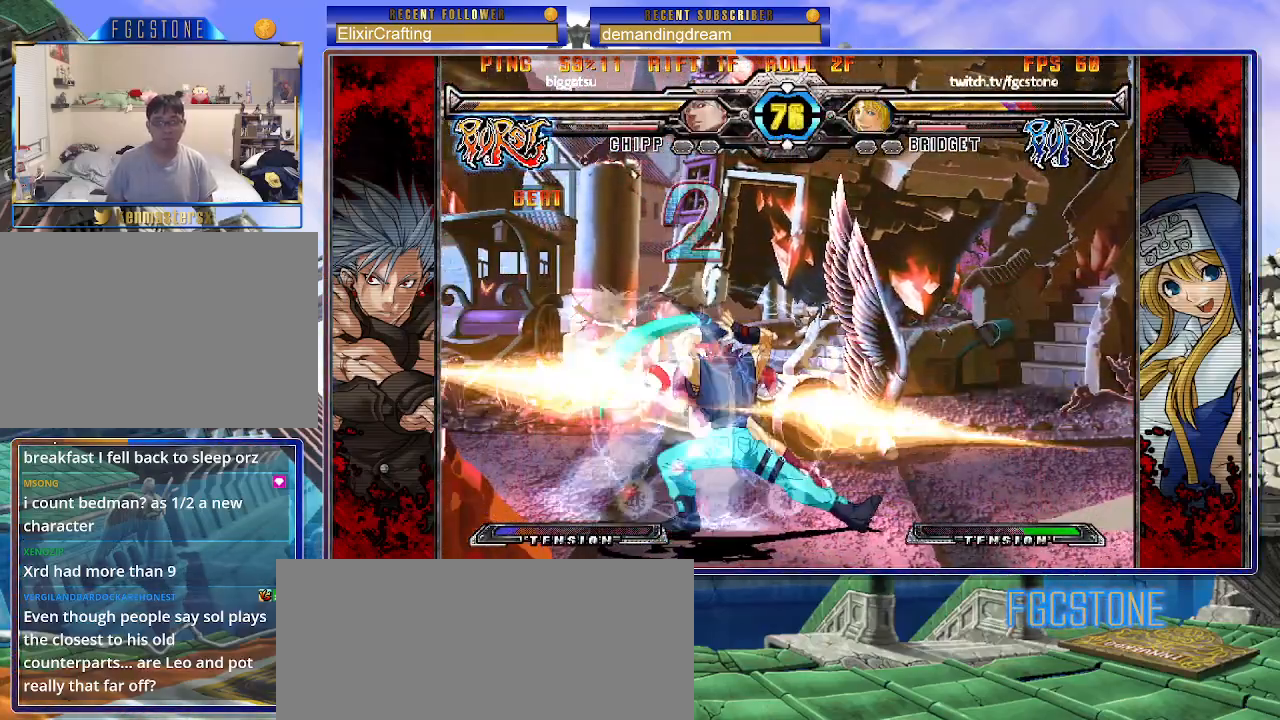
{"buttons": ["K"], "left_stick": "right", "events": [[17, "S", "down"], [33, "K", "up"], [100, "K", "down"], [117, "S", "up"], [183, "S", "down"], [200, "K", "up"], [250, "K", "down"], [283, "S", "up"], [333, "S", "down"], [350, "K", "up"], [417, "K", "down"], [433, "S", "up"]]}
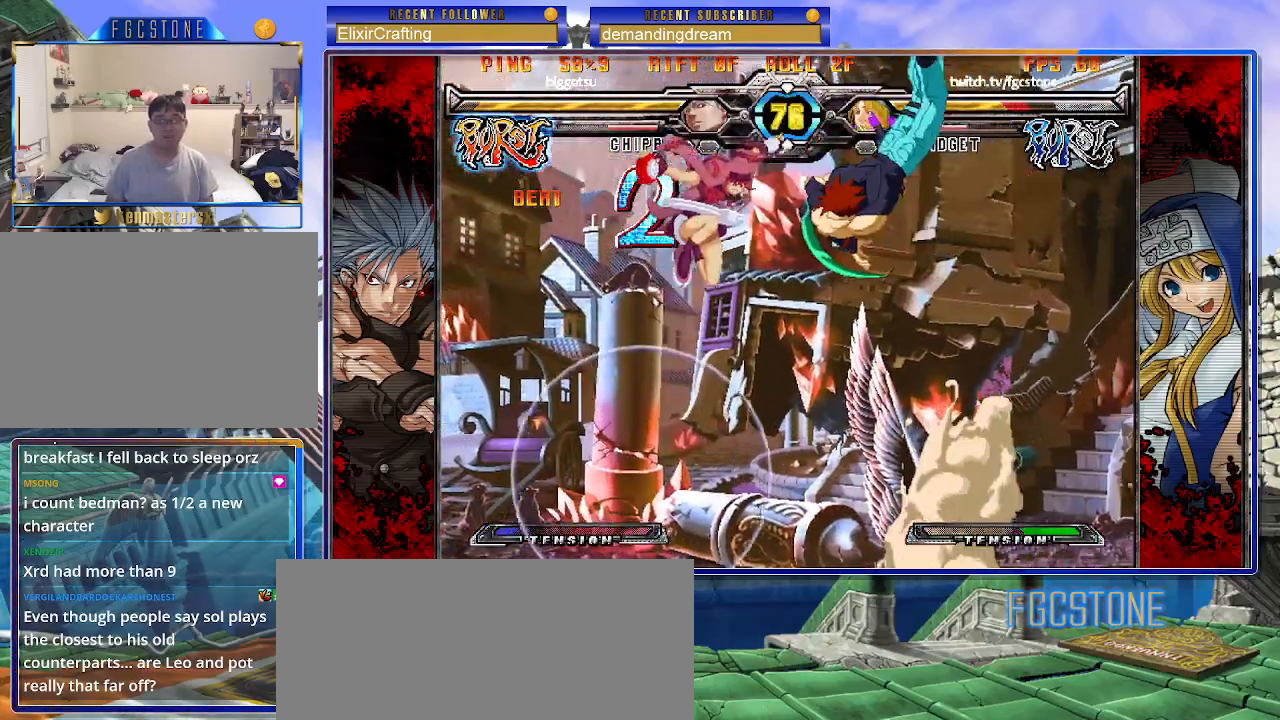
{"buttons": [], "left_stick": "down-left", "events": [[17, "K", "up"], [200, "left_stick", "center"], [367, "left_stick", "down-left"], [383, "S", "down"], [500, "S", "up"]]}
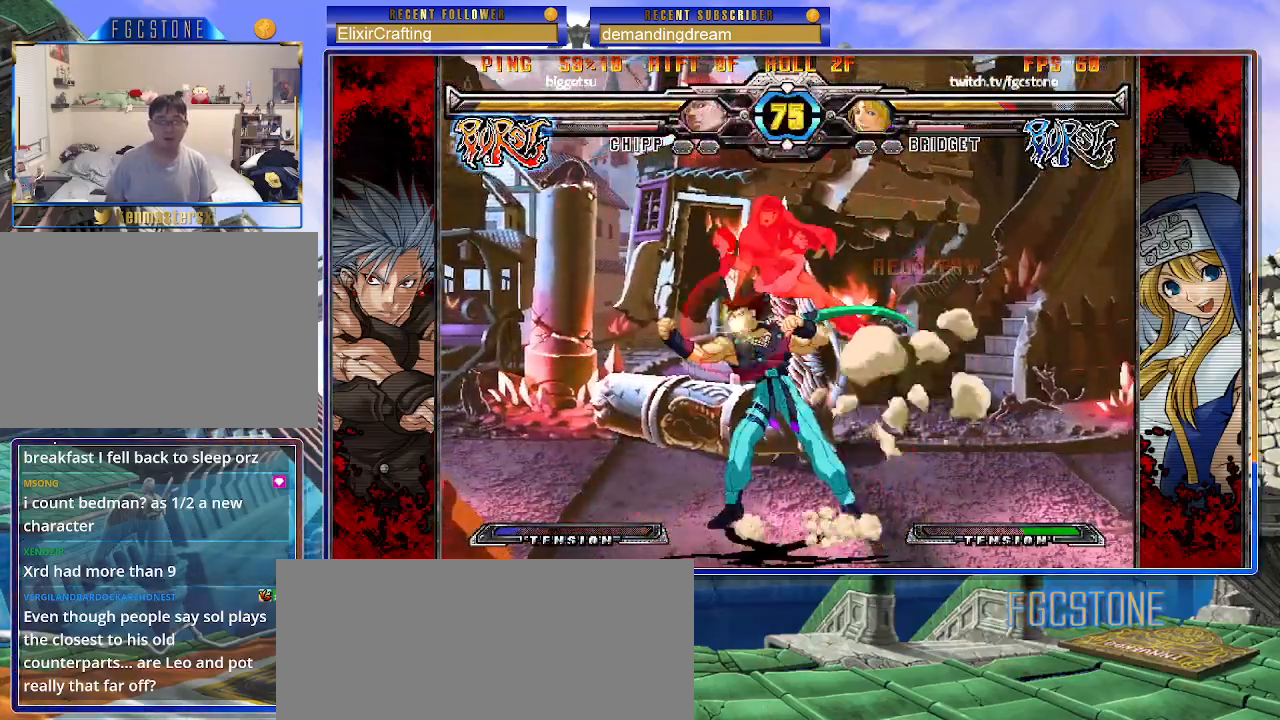
{"buttons": [], "left_stick": "right", "events": [[417, "left_stick", "right"]]}
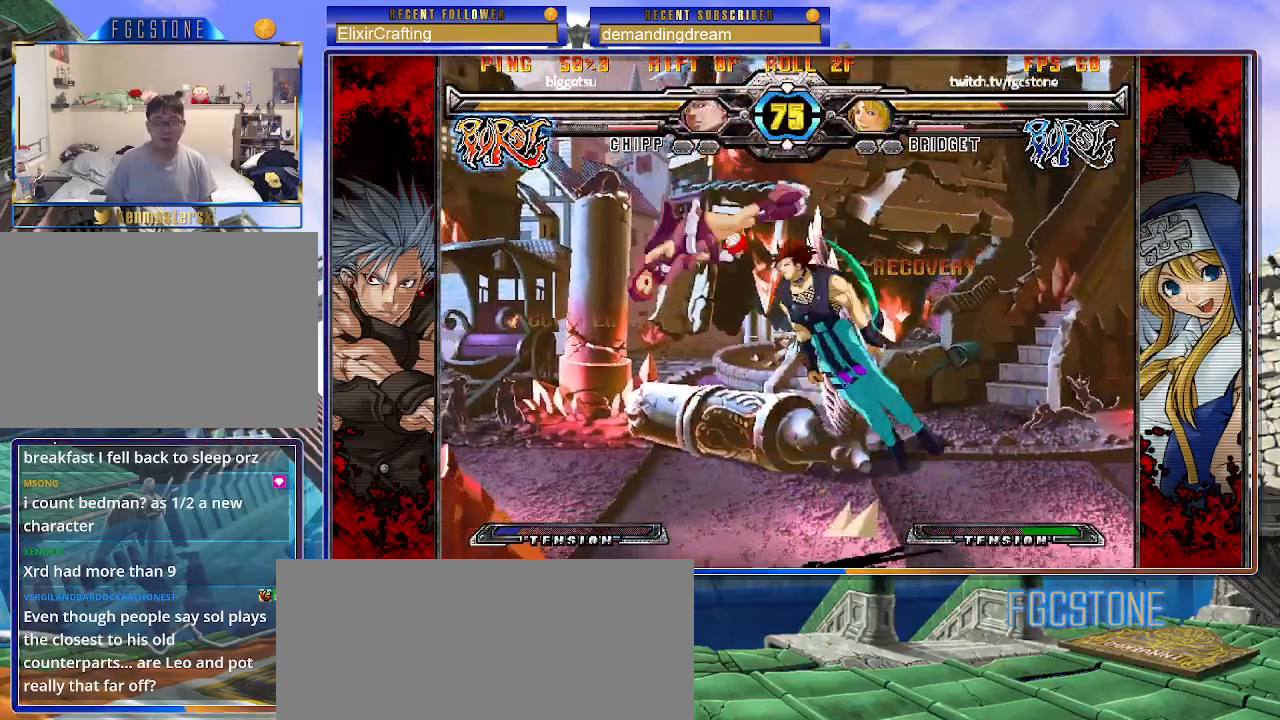
{"buttons": [], "left_stick": "up", "events": [[17, "K", "down"], [133, "K", "up"], [350, "left_stick", "up"]]}
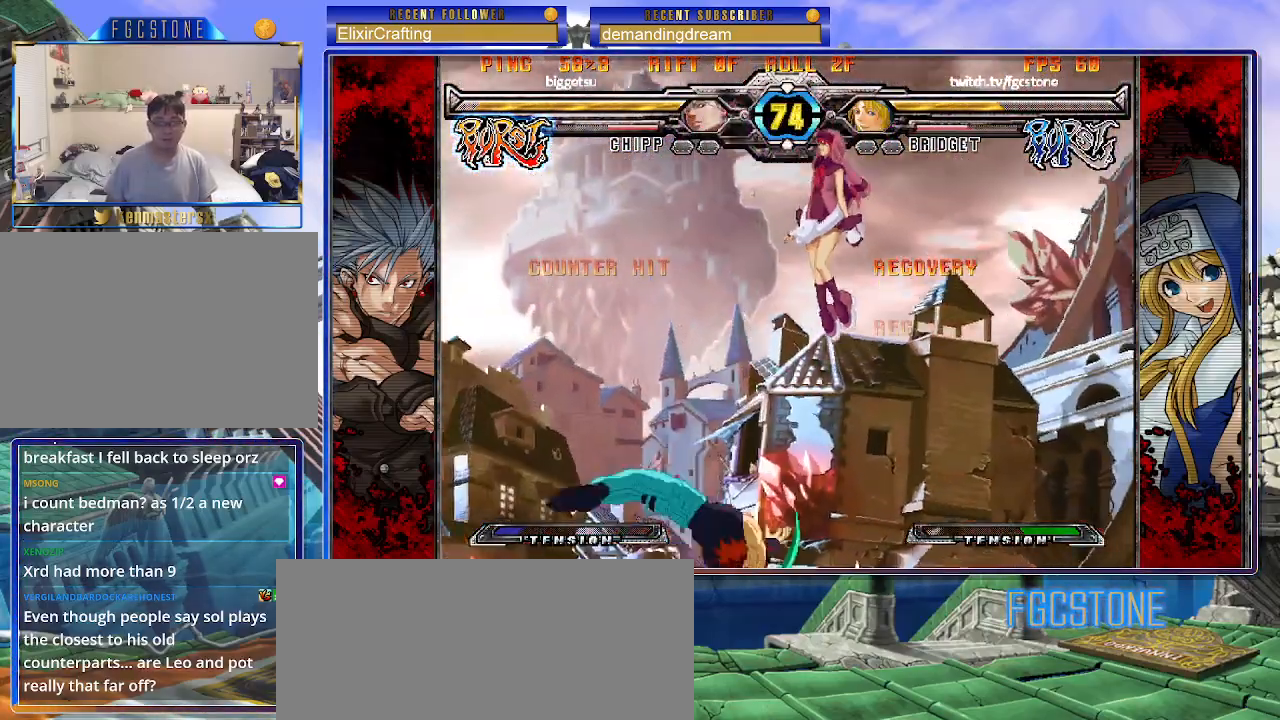
{"buttons": ["S"], "left_stick": "down-right", "events": [[83, "left_stick", "center"], [250, "left_stick", "down-right"], [467, "S", "down"]]}
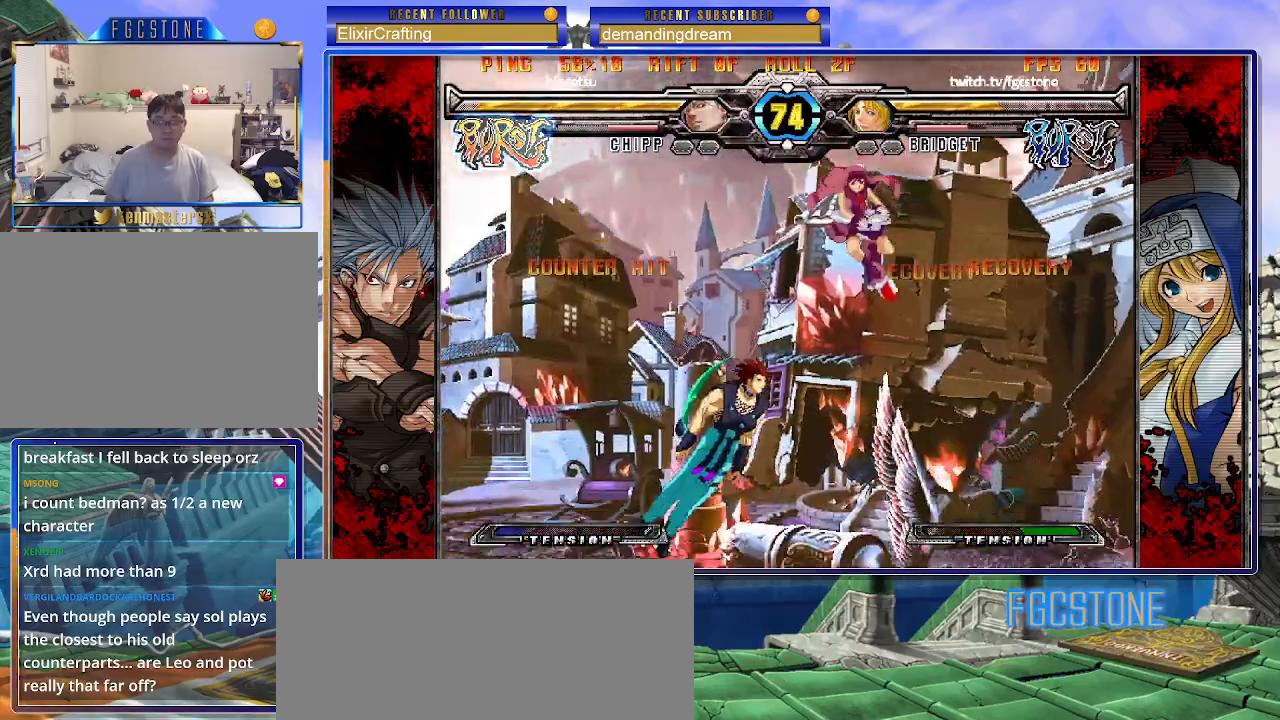
{"buttons": [], "left_stick": "left", "events": [[50, "S", "up"], [483, "left_stick", "left"]]}
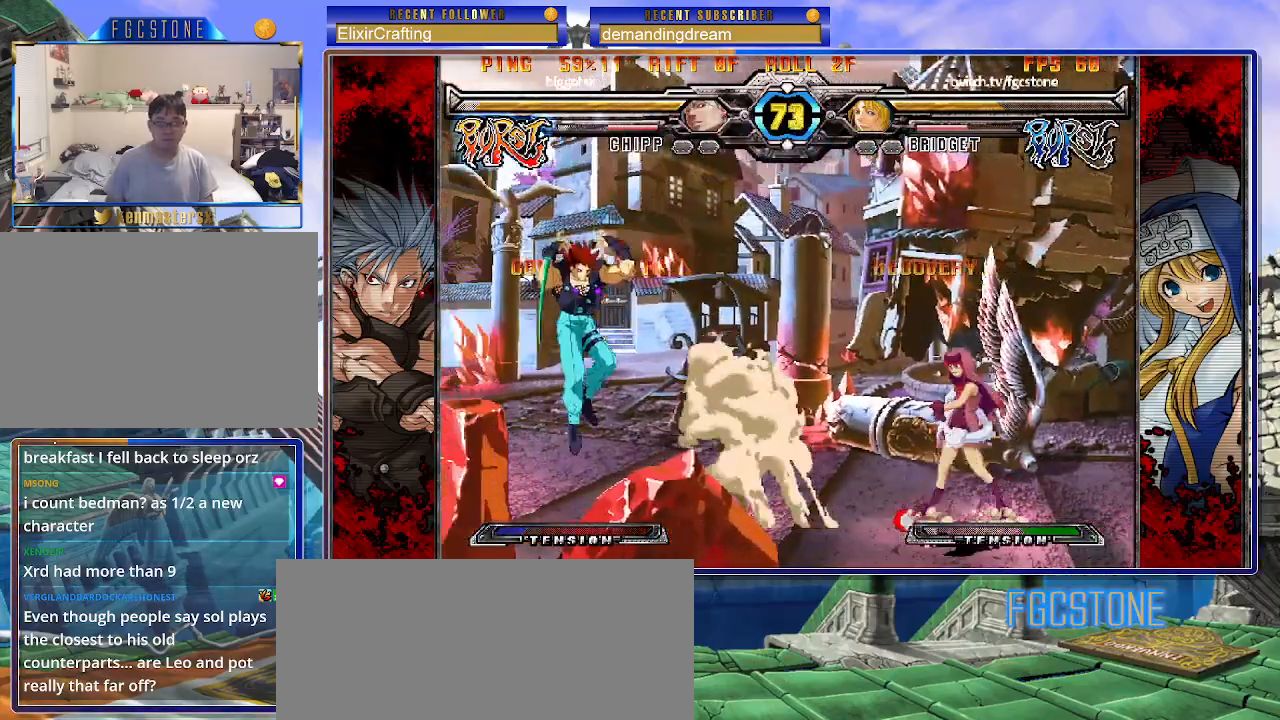
{"buttons": [], "left_stick": "down-right", "events": [[50, "left_stick", "center"], [117, "left_stick", "left"], [250, "left_stick", "down-right"]]}
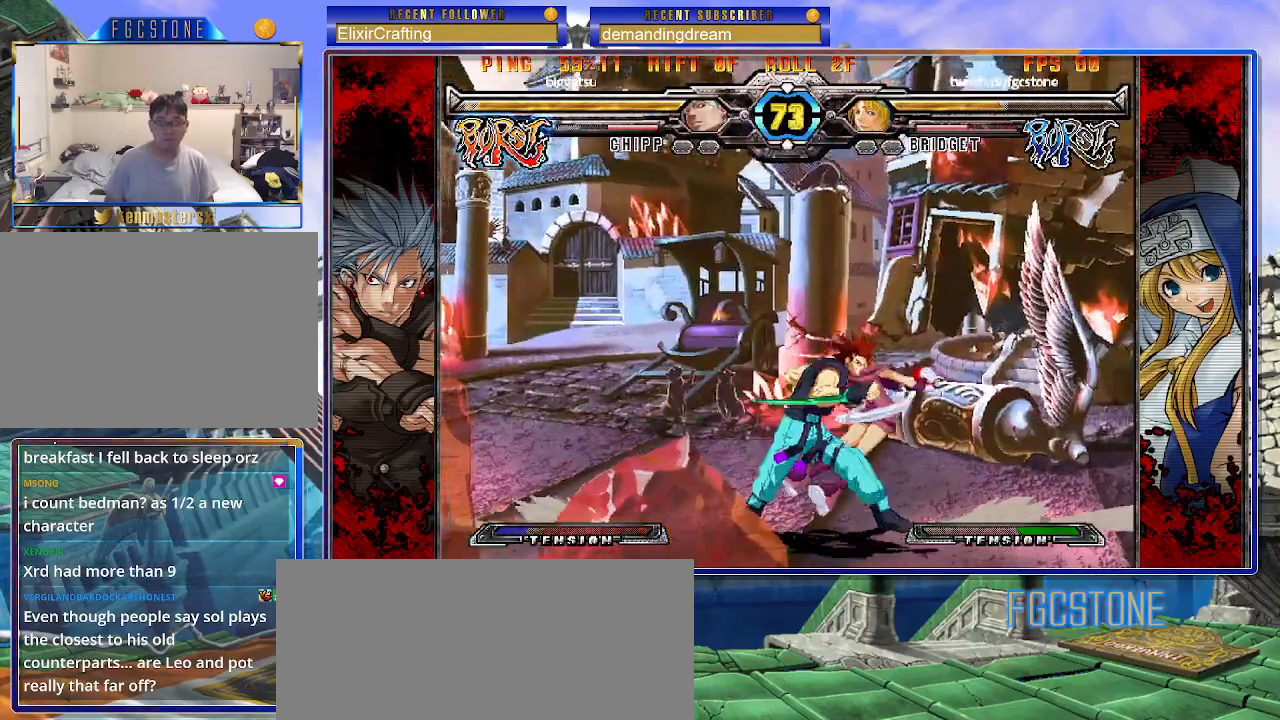
{"buttons": [], "left_stick": "down-right", "events": [[17, "K", "down"], [150, "K", "up"]]}
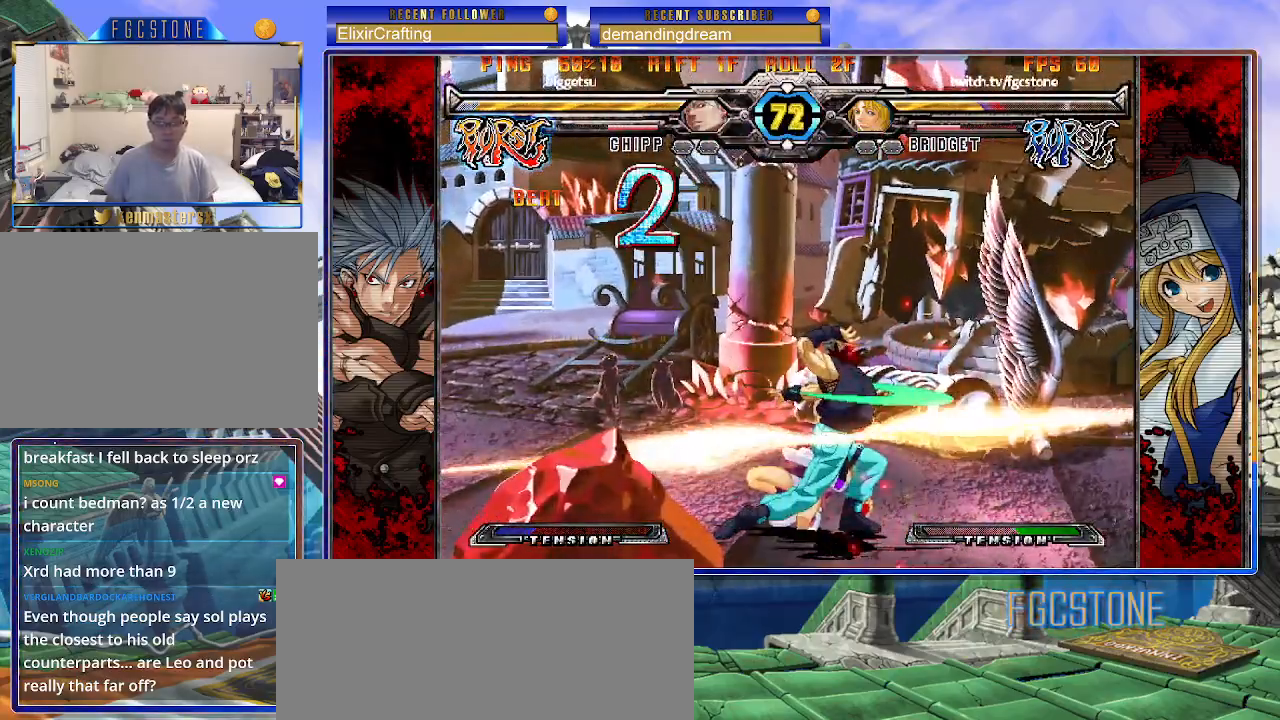
{"buttons": [], "left_stick": "down-right", "events": []}